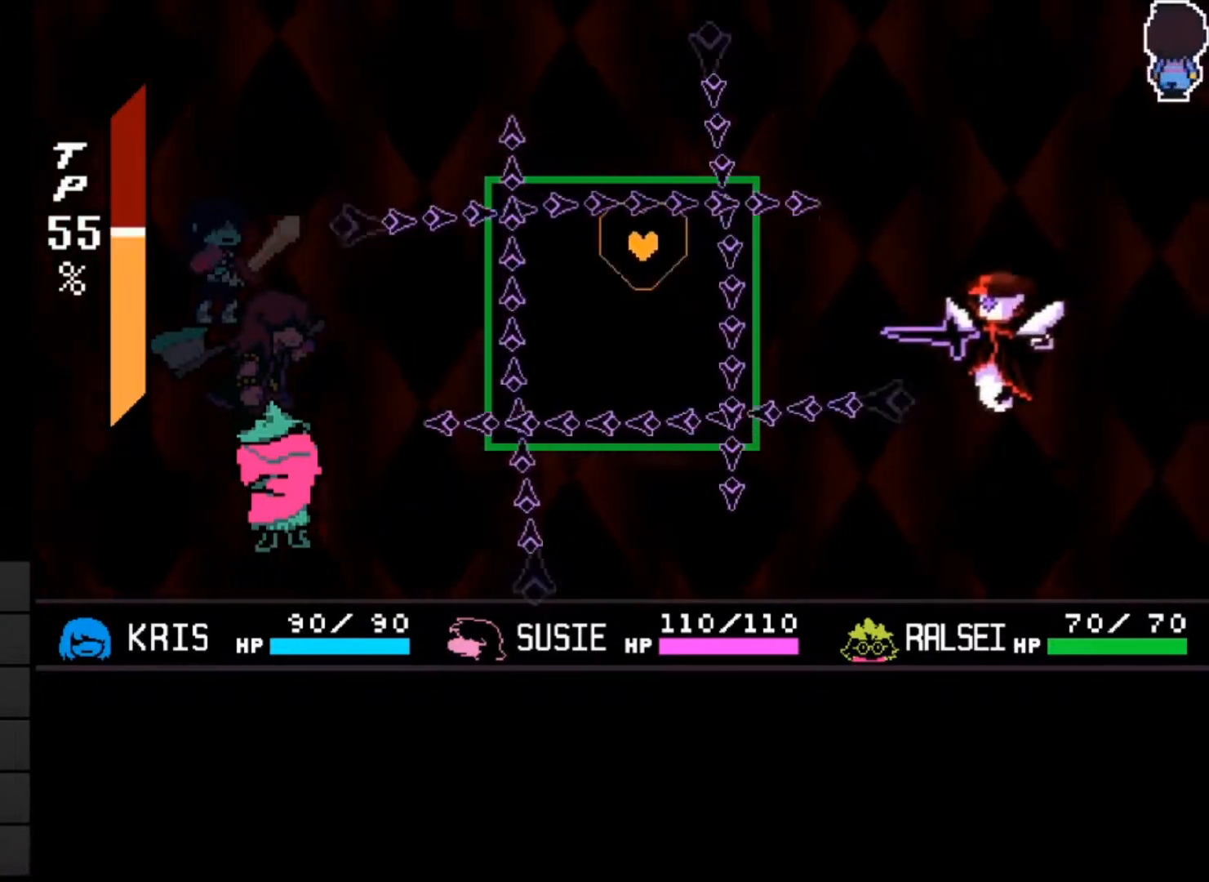
Gameplay with keyboard; each line is a JSON object with the keys held at the frame after it. "events" lists presses ("down") and releases ("up") of "c", "down", "left", "right", "up", "x" and "z" between this image and that frame as [ms after this image, input, new state], when the widget could be followed in between. No other keys are recorded. Mouse input is not recorded.
{"keys": ["down"], "events": [[233, "down", "down"], [367, "left", "up"]]}
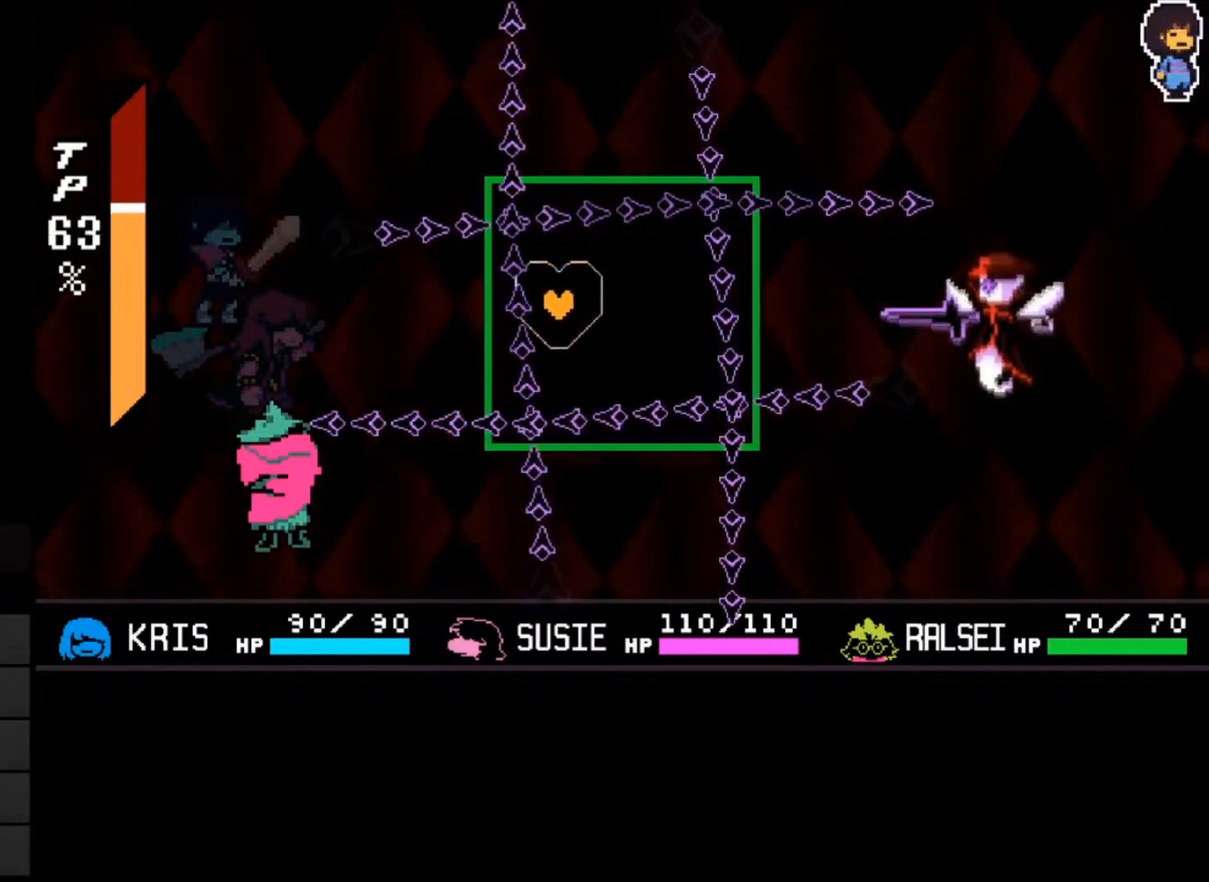
{"keys": ["right", "up"], "events": [[67, "right", "down"], [200, "down", "up"], [500, "up", "down"]]}
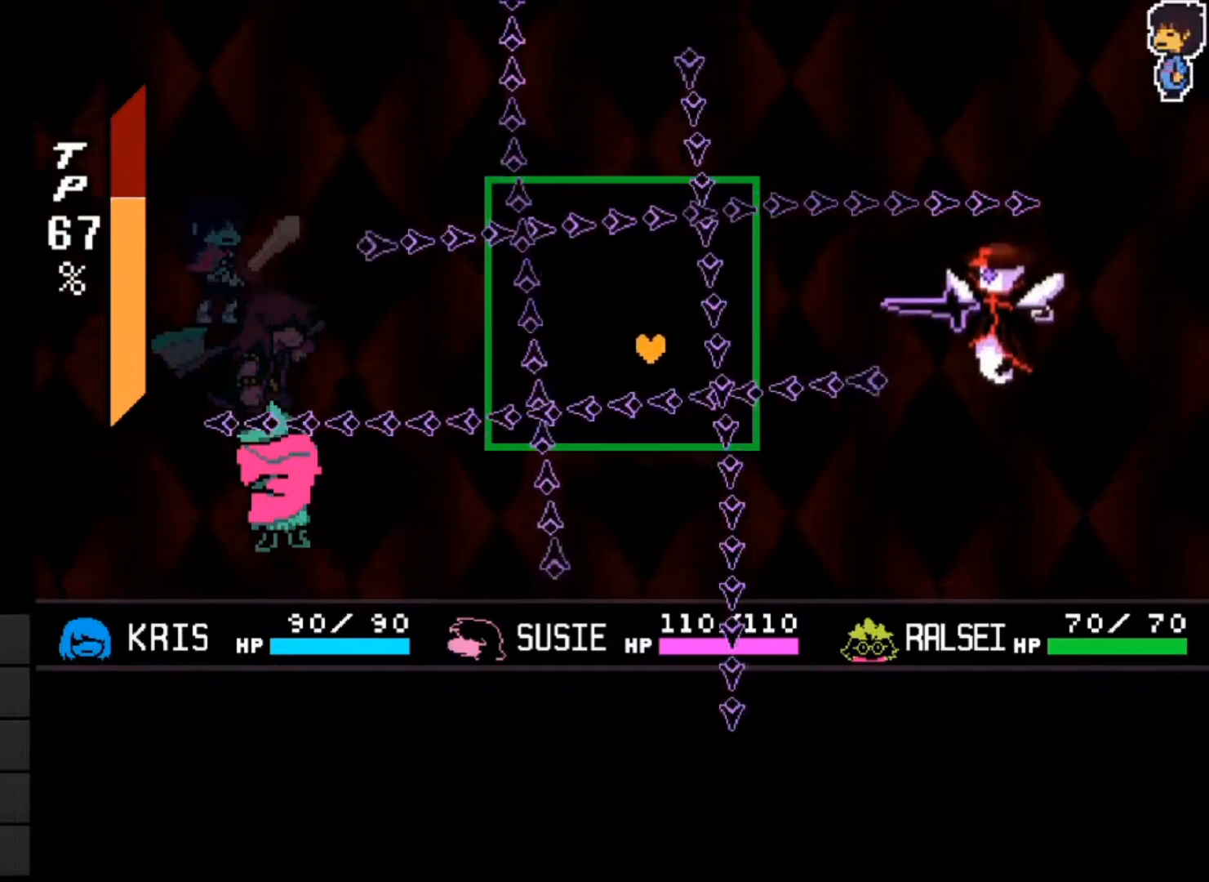
{"keys": ["down", "left"], "events": [[67, "right", "up"], [233, "left", "down"], [333, "up", "up"], [467, "down", "down"]]}
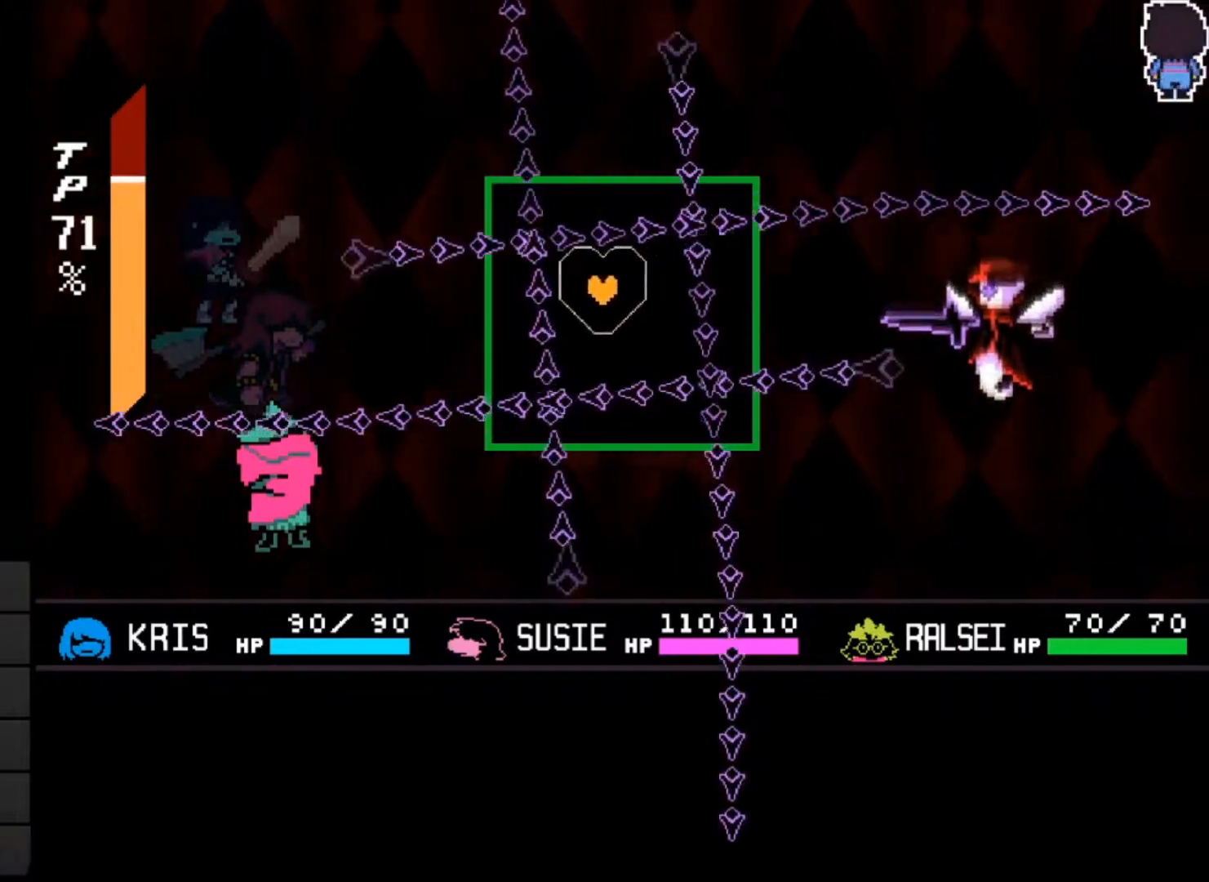
{"keys": ["left"], "events": [[67, "left", "up"], [100, "right", "down"], [200, "down", "up"], [267, "up", "down"], [367, "right", "up"], [433, "left", "down"], [483, "up", "up"]]}
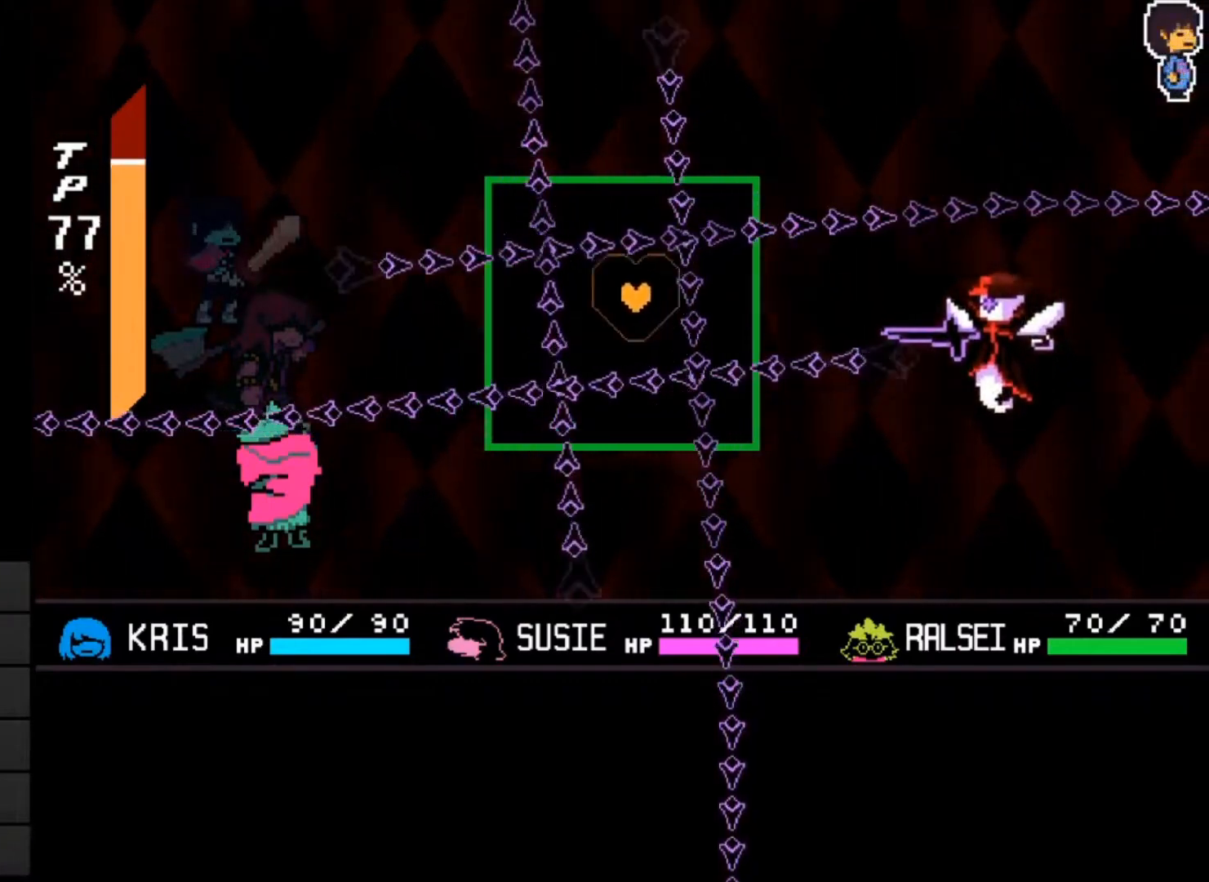
{"keys": ["down", "left", "right"], "events": [[67, "down", "down"], [100, "right", "down"], [200, "down", "up"], [200, "left", "up"], [300, "up", "down"], [333, "left", "down"], [333, "right", "up"], [400, "up", "up"], [500, "down", "down"], [500, "right", "down"]]}
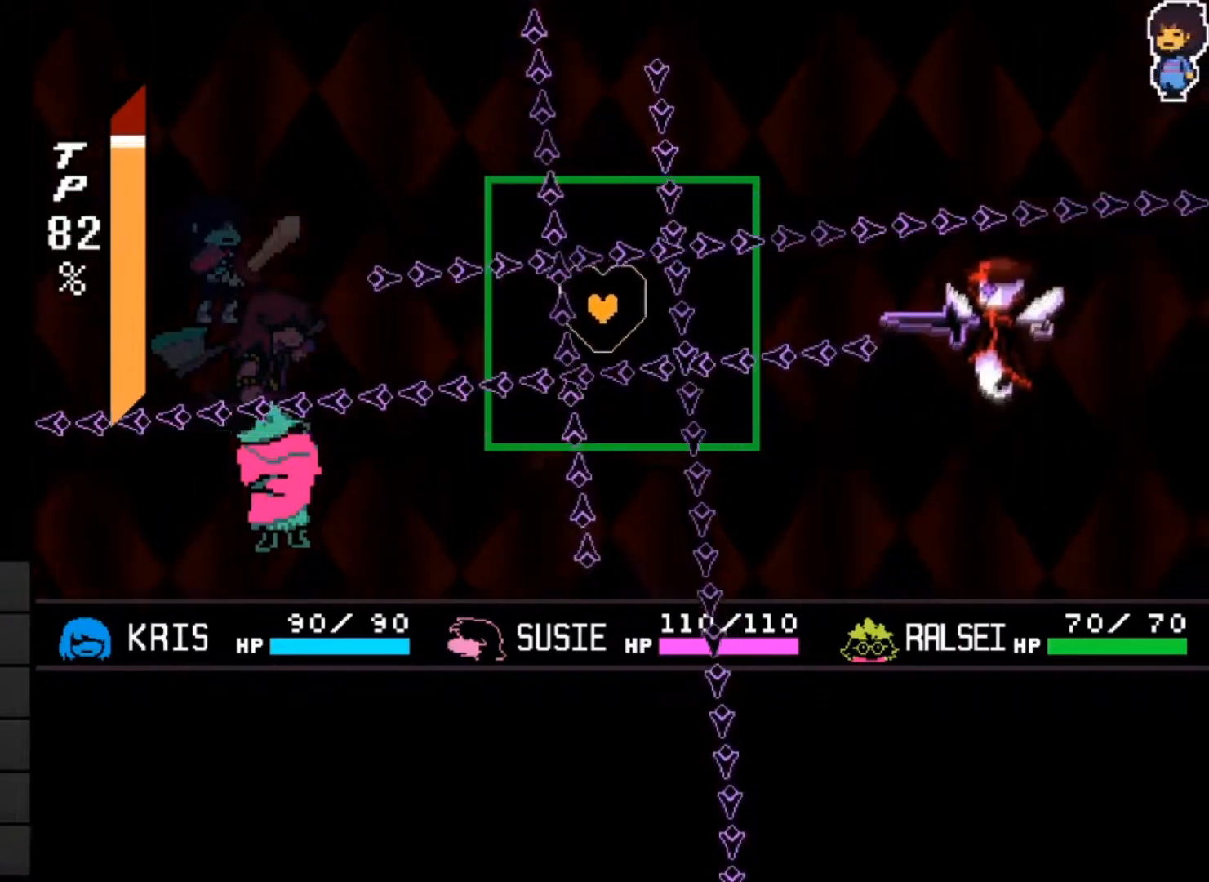
{"keys": ["left", "right", "up"], "events": [[33, "left", "up"], [100, "down", "up"], [133, "up", "down"], [167, "left", "down"], [233, "right", "up"], [267, "down", "down"], [267, "up", "up"], [333, "right", "down"], [400, "down", "up"], [400, "left", "up"], [467, "up", "down"], [500, "left", "down"]]}
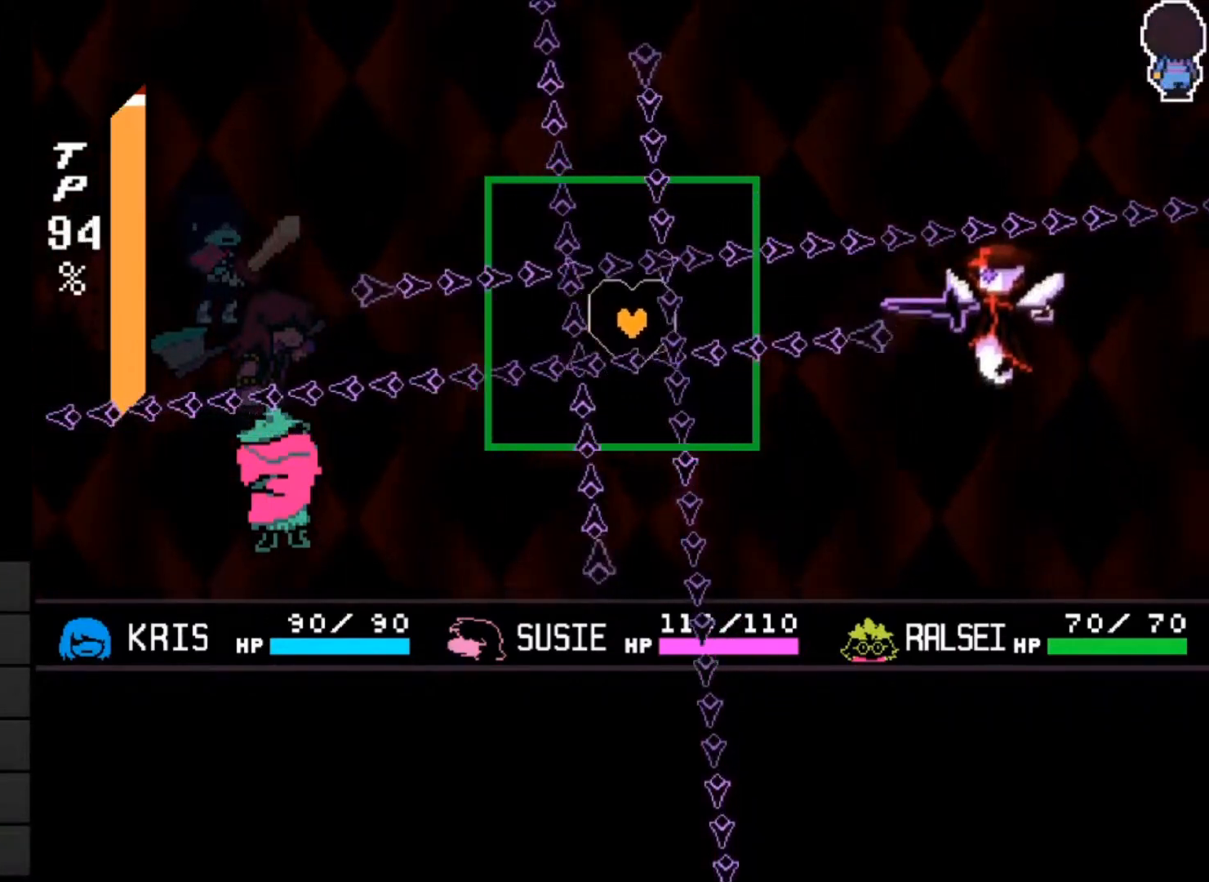
{"keys": ["down", "left", "right"], "events": [[33, "right", "up"], [100, "up", "up"], [133, "down", "down"], [200, "right", "down"], [233, "left", "up"], [267, "down", "up"], [267, "up", "down"], [367, "left", "down"], [433, "right", "up"], [467, "down", "down"], [467, "up", "up"], [500, "right", "down"]]}
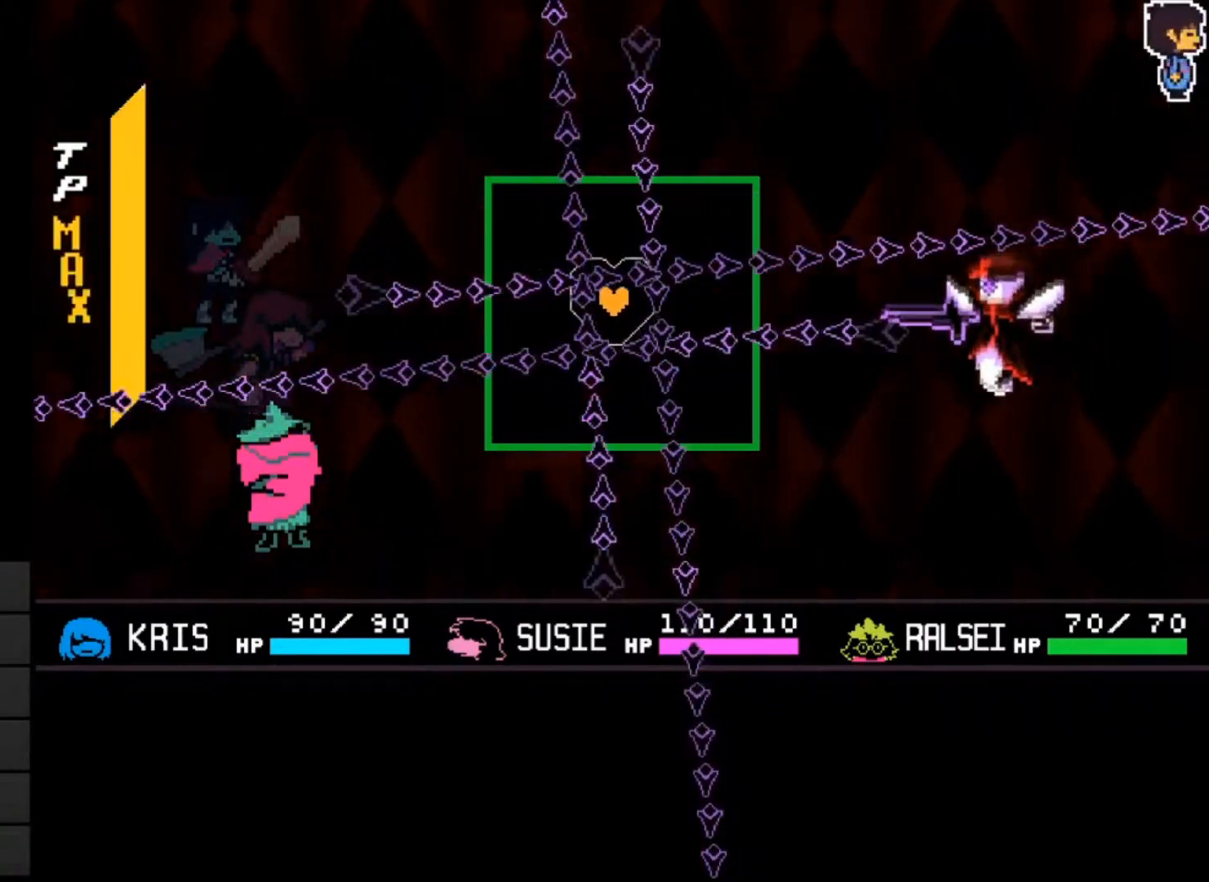
{"keys": ["down"], "events": [[67, "left", "up"], [100, "down", "up"], [167, "up", "down"], [200, "left", "down"], [267, "right", "up"], [300, "down", "down"], [300, "up", "up"], [400, "left", "up"], [433, "right", "down"], [500, "right", "up"]]}
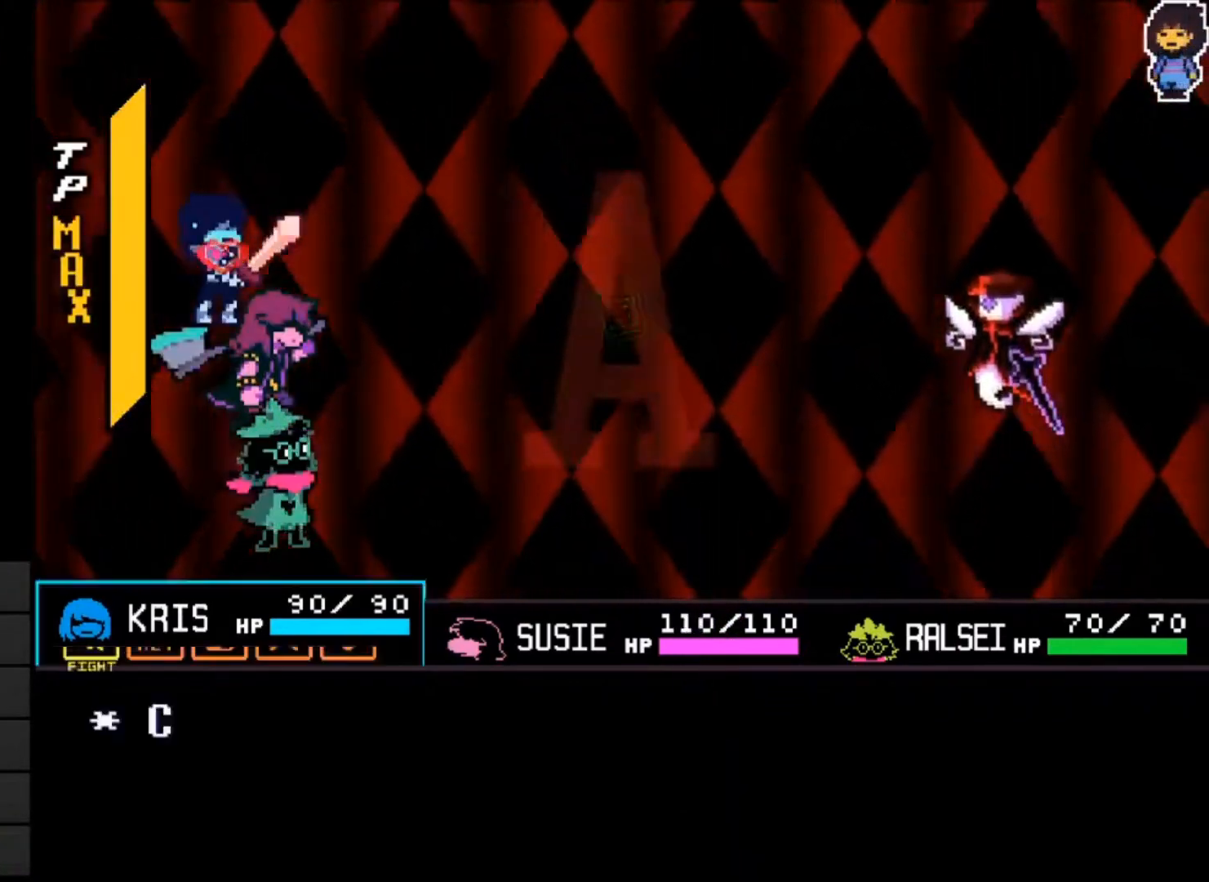
{"keys": ["right"], "events": [[33, "down", "up"], [267, "z", "down"], [300, "z", "up"], [400, "z", "down"], [467, "z", "up"], [500, "right", "down"]]}
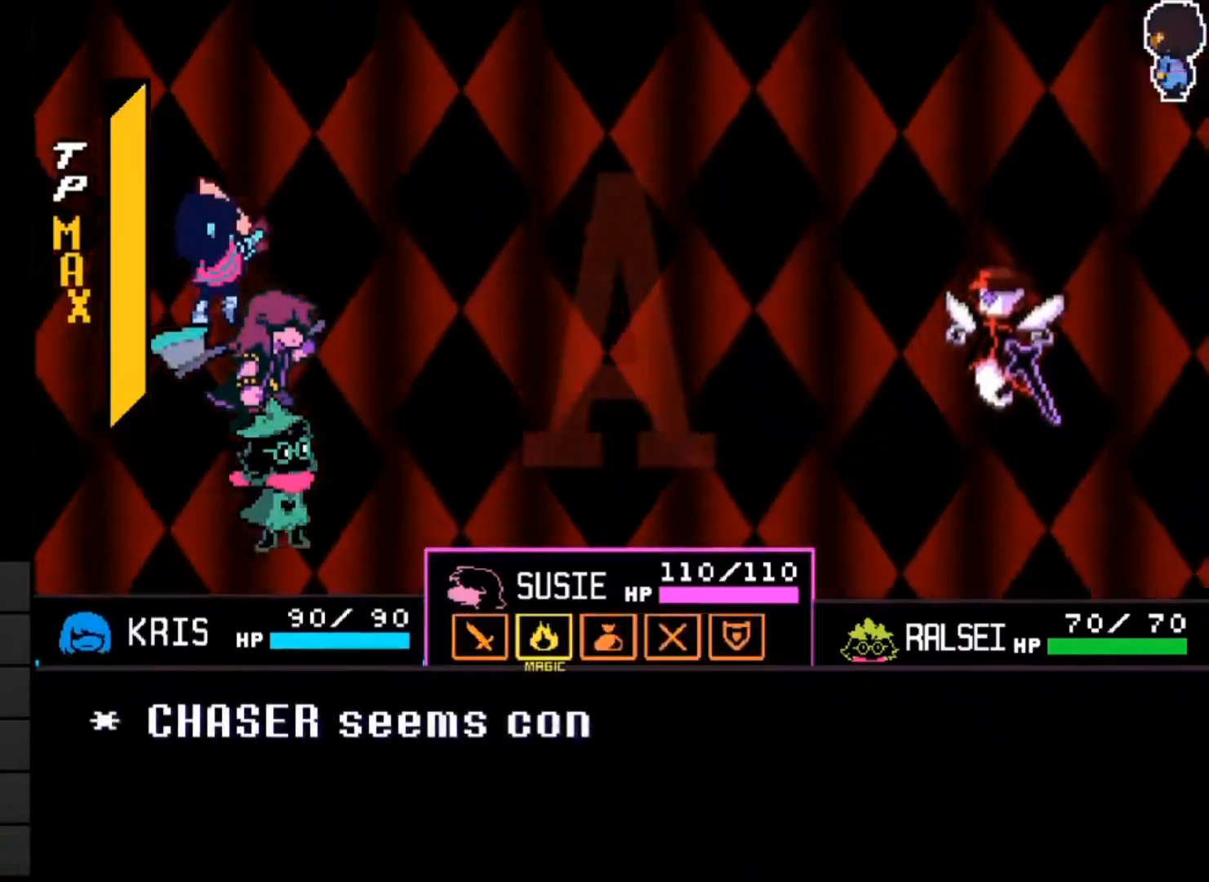
{"keys": [], "events": [[100, "right", "up"], [100, "z", "down"], [200, "z", "up"], [267, "right", "down"], [367, "right", "up"]]}
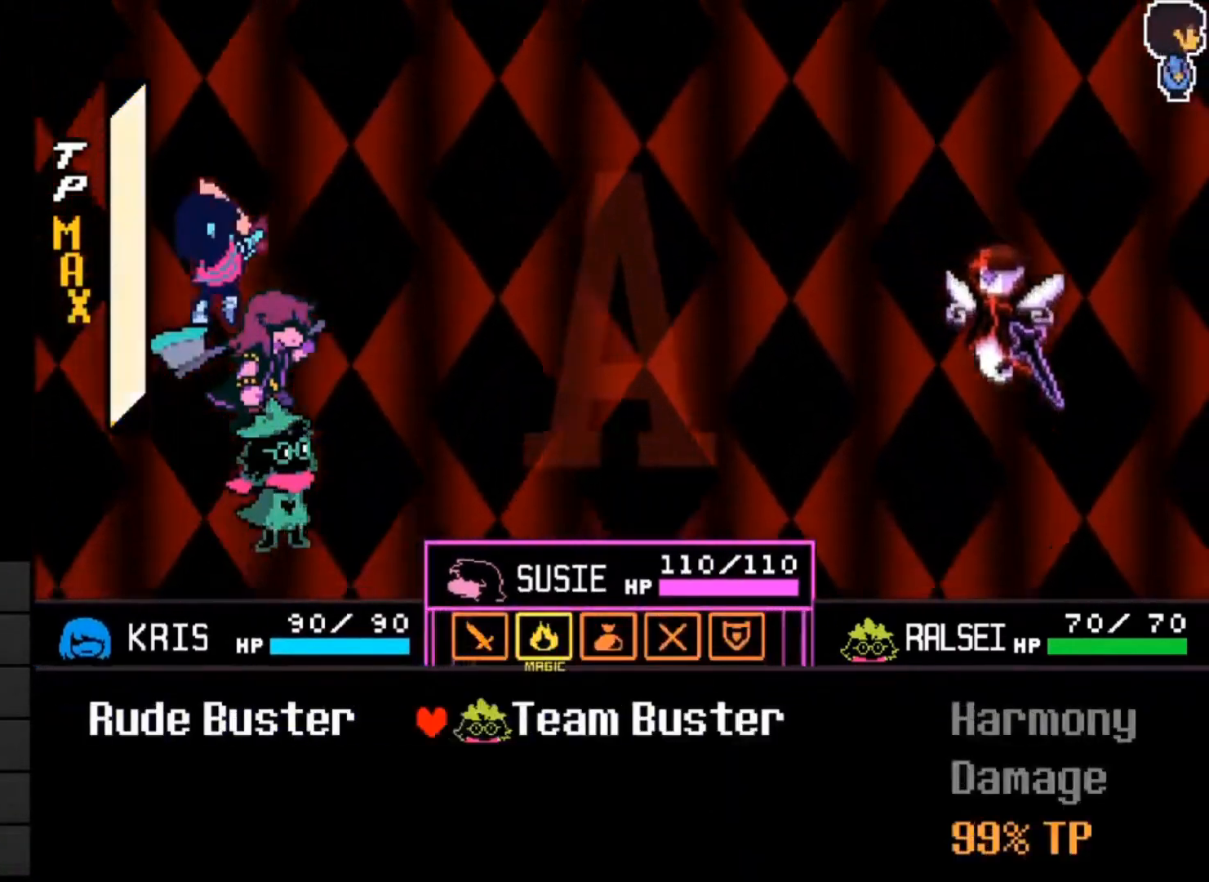
{"keys": [], "events": [[67, "z", "down"], [133, "z", "up"], [233, "z", "down"], [267, "z", "up"]]}
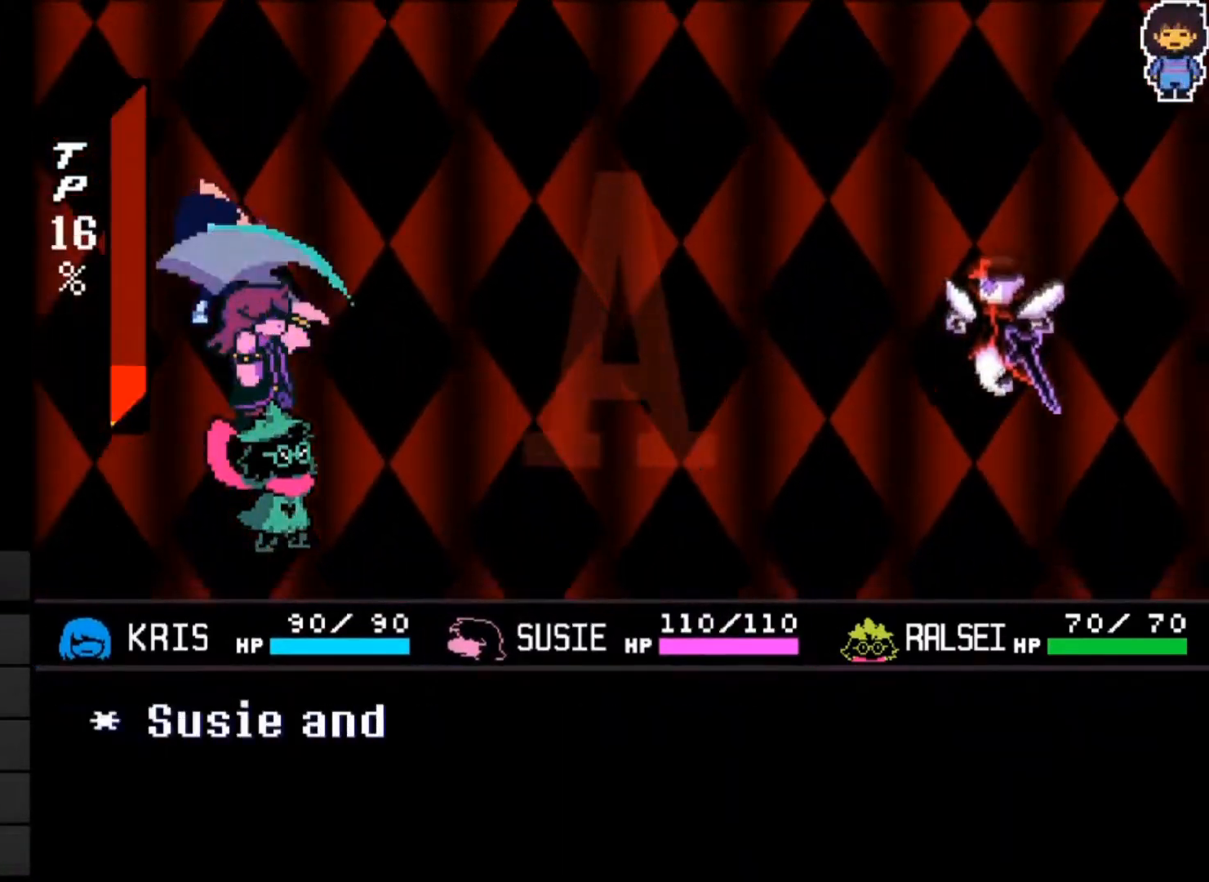
{"keys": [], "events": []}
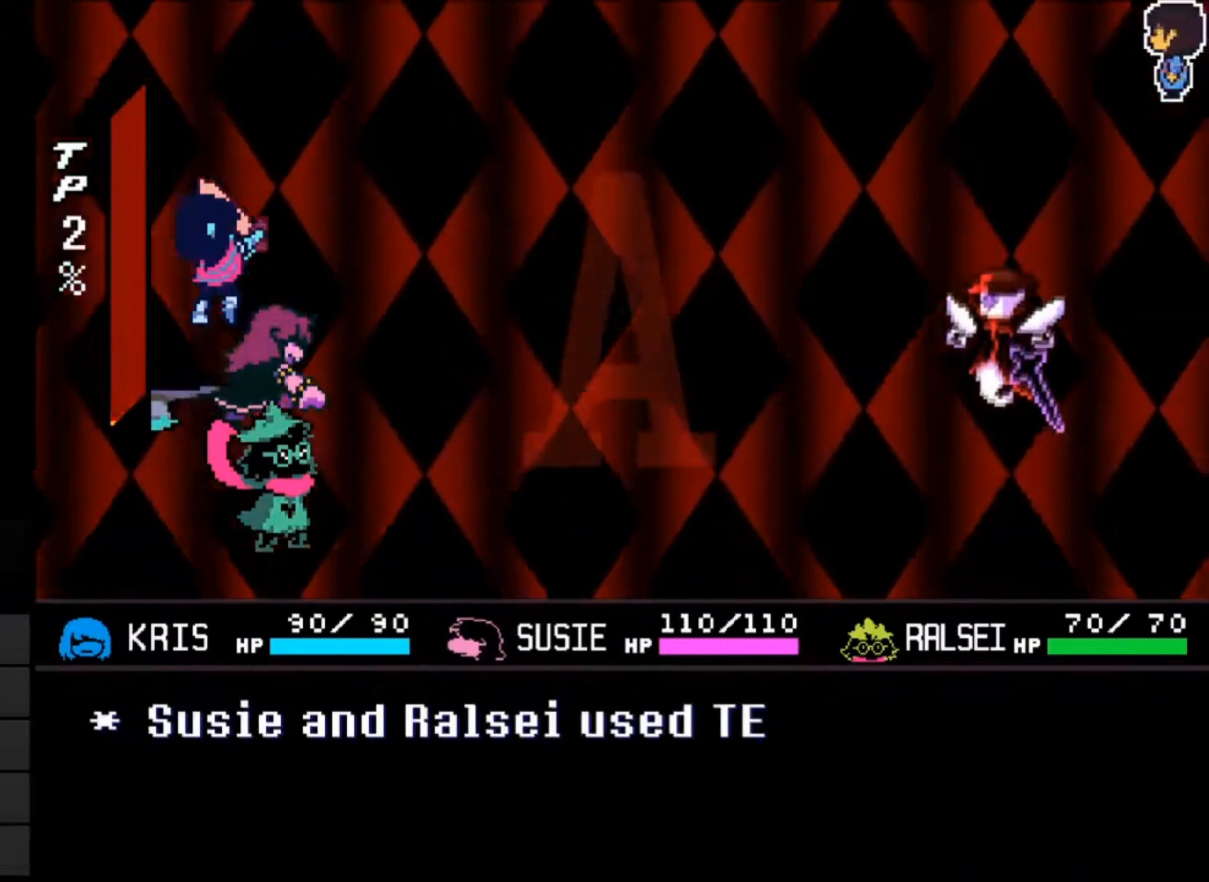
{"keys": [], "events": []}
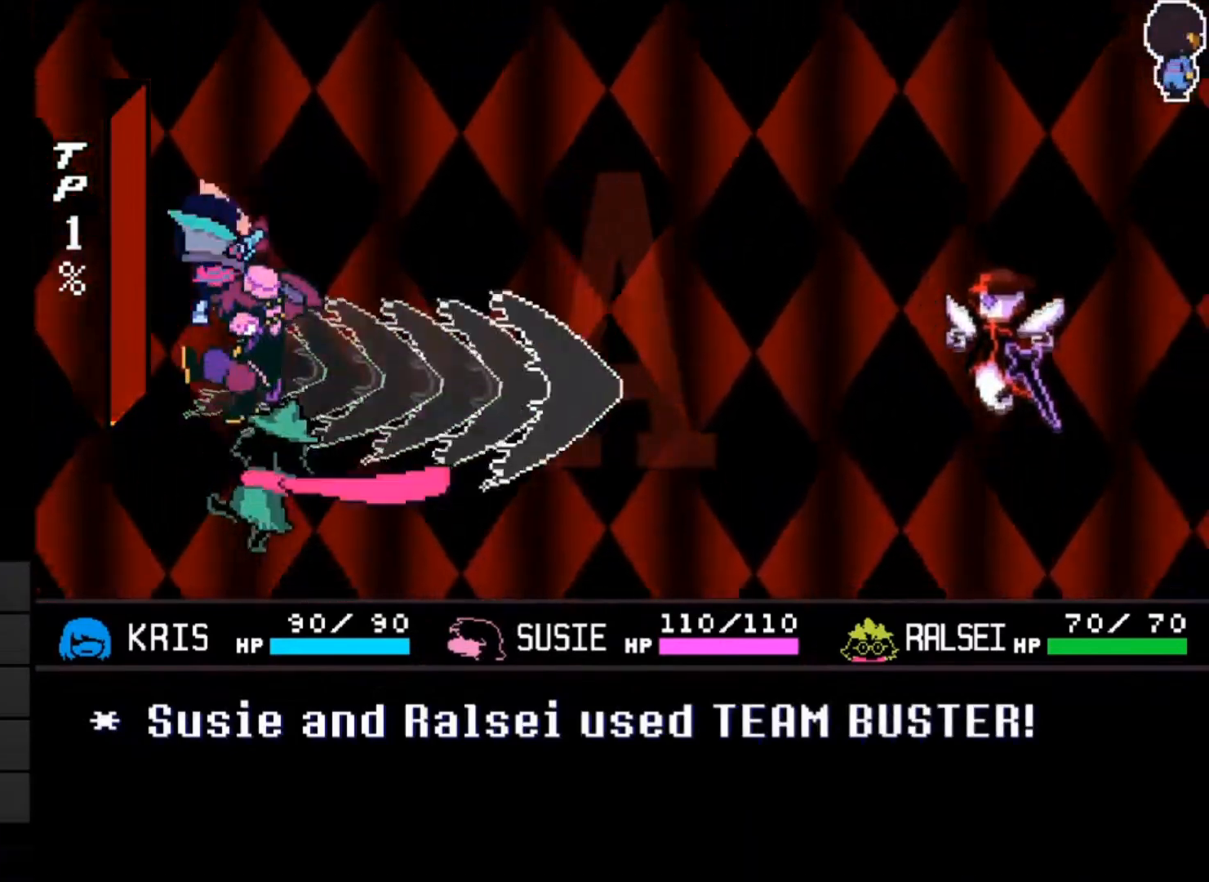
{"keys": [], "events": []}
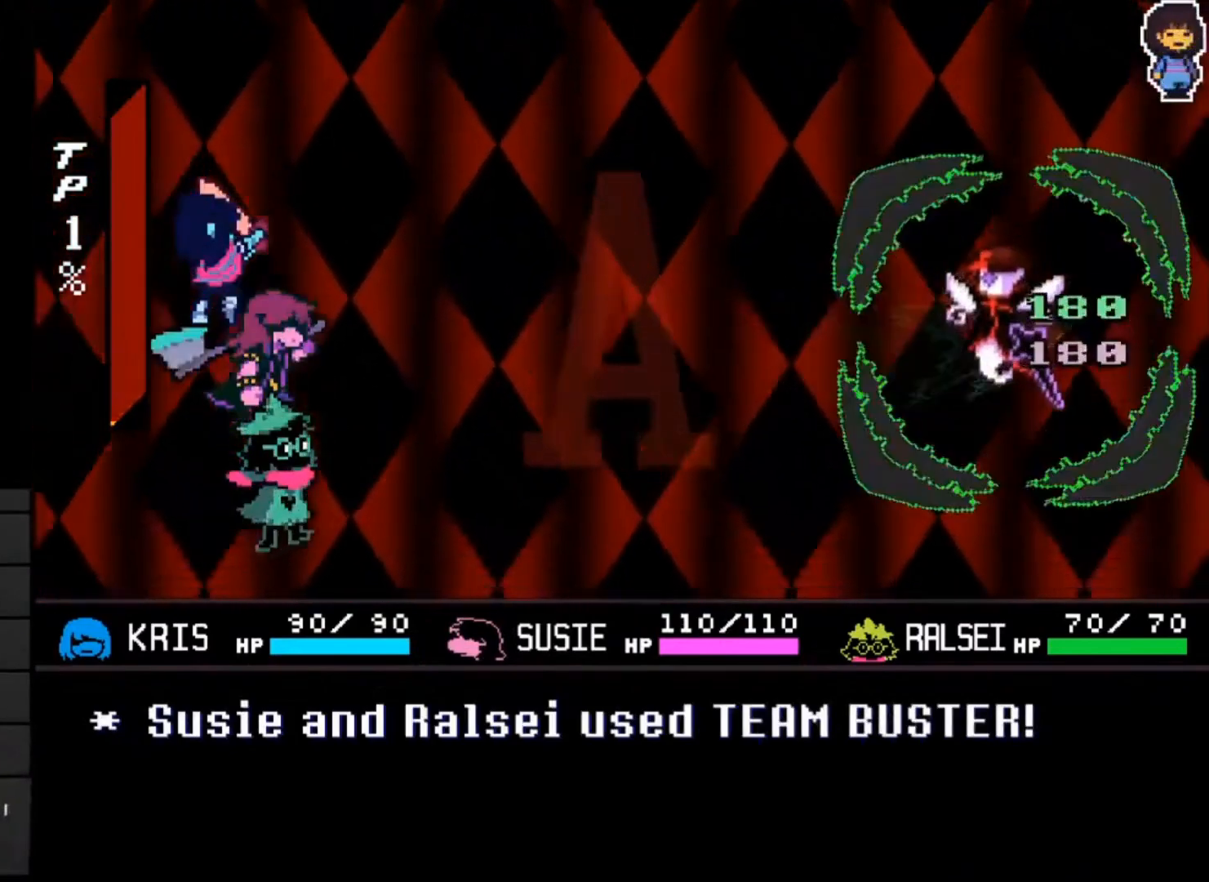
{"keys": [], "events": [[200, "z", "down"], [233, "z", "up"]]}
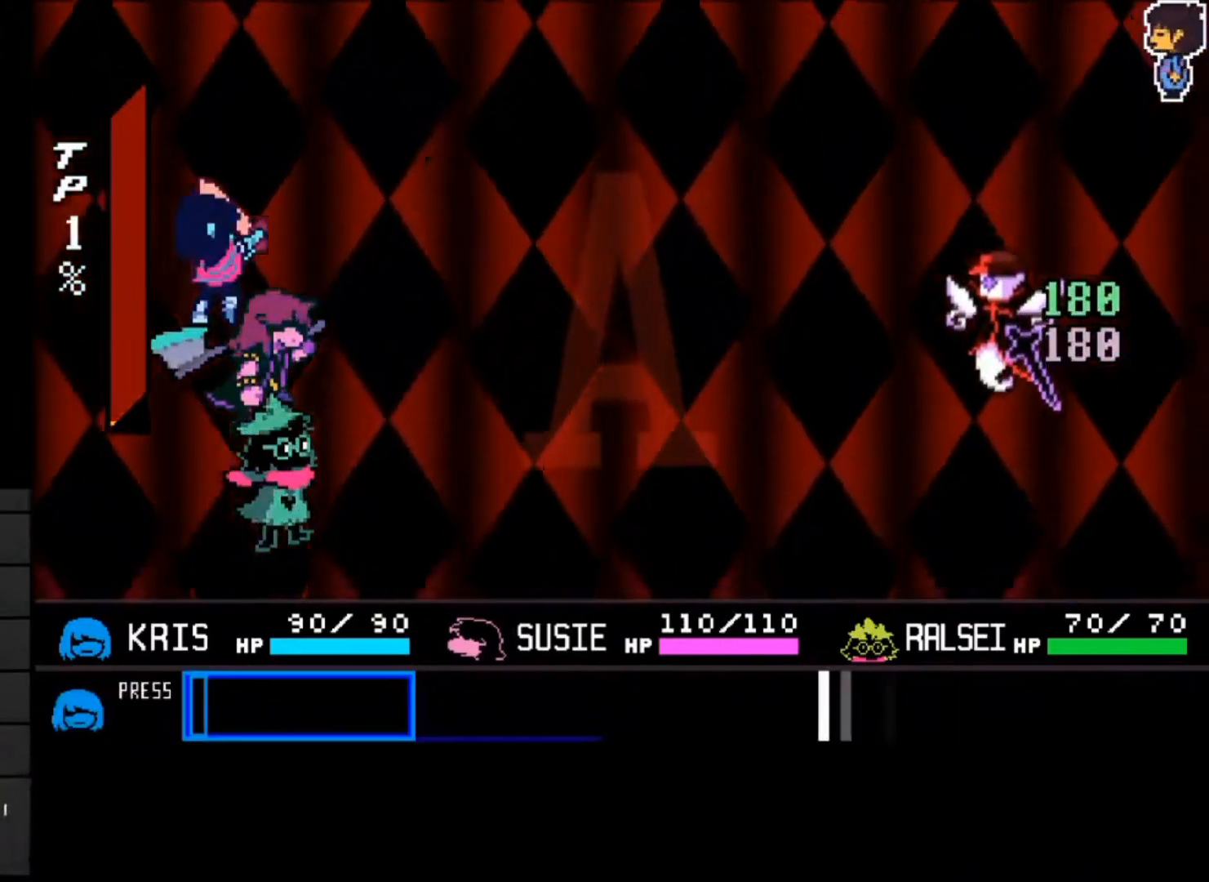
{"keys": [], "events": []}
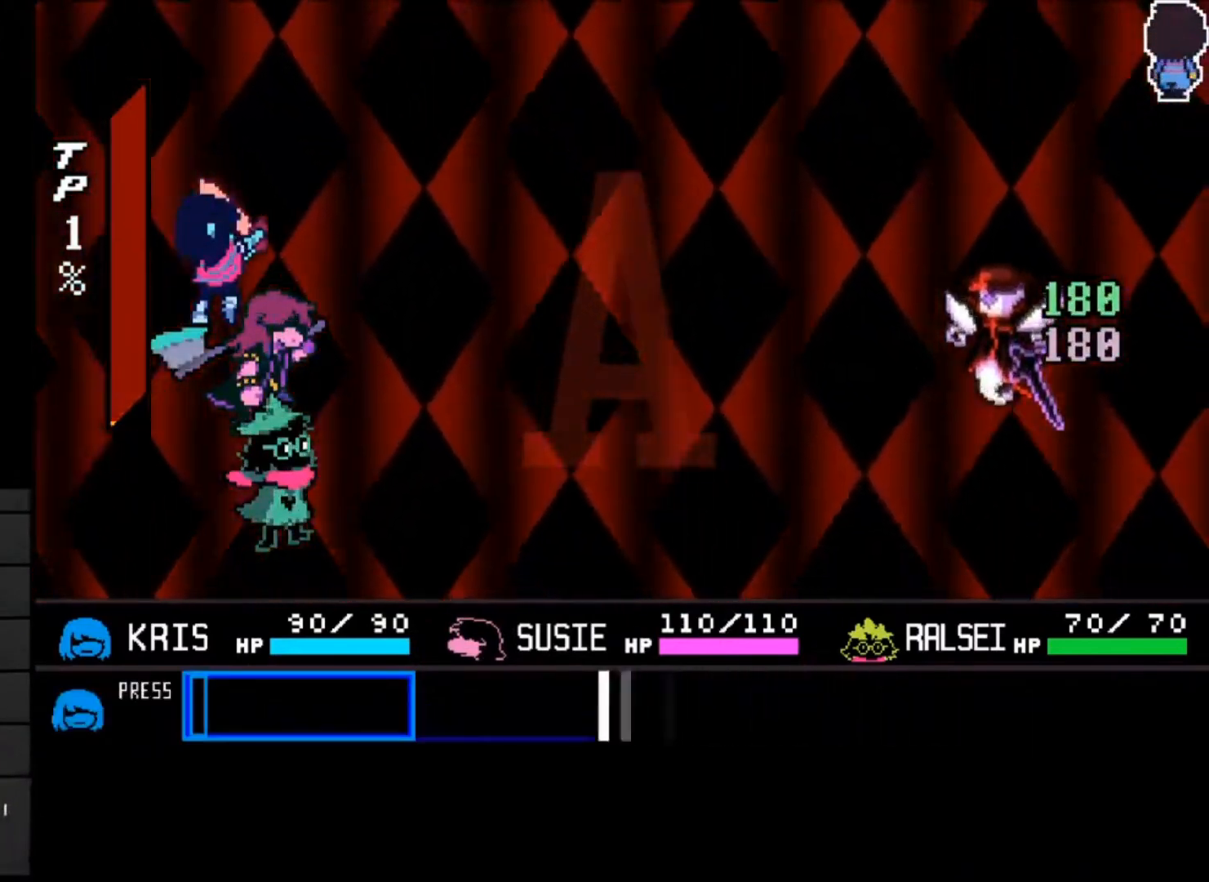
{"keys": [], "events": []}
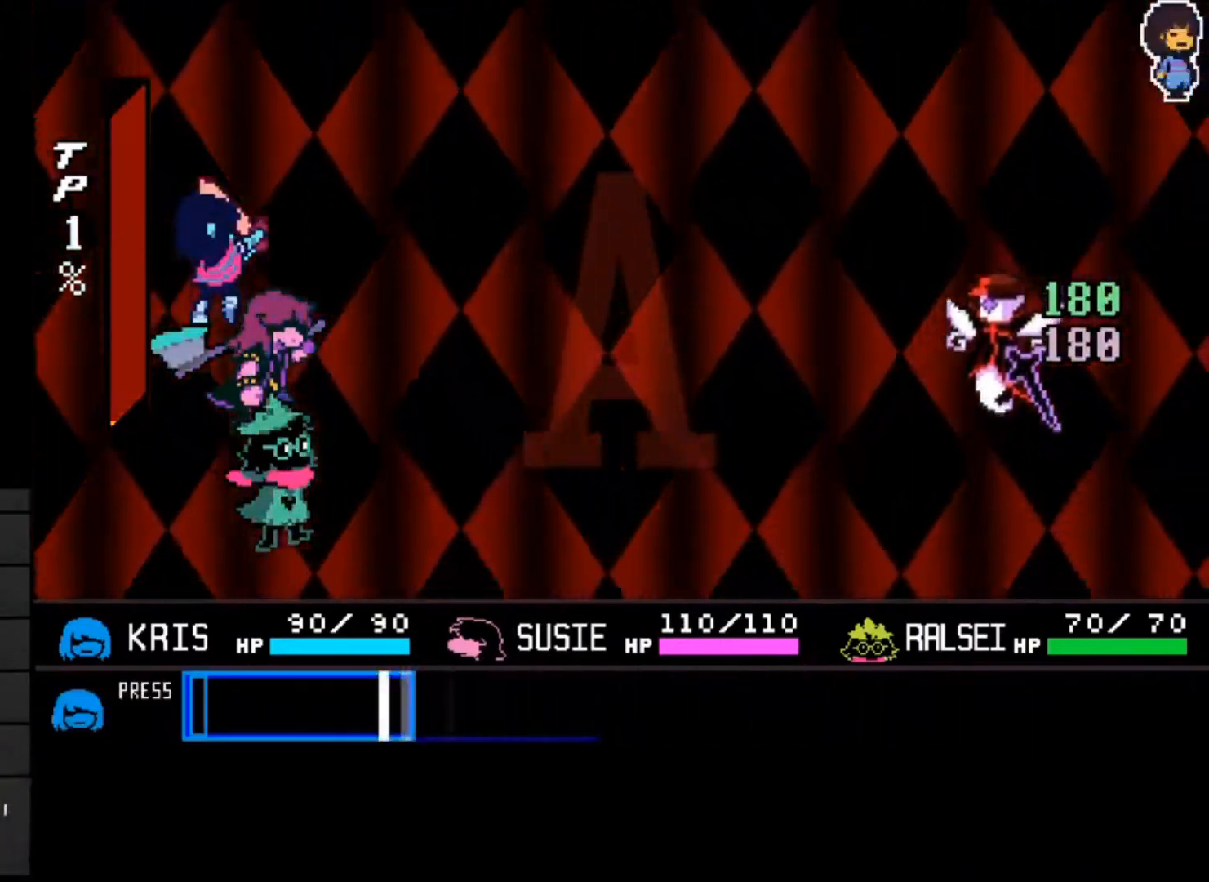
{"keys": [], "events": [[433, "z", "down"], [467, "z", "up"]]}
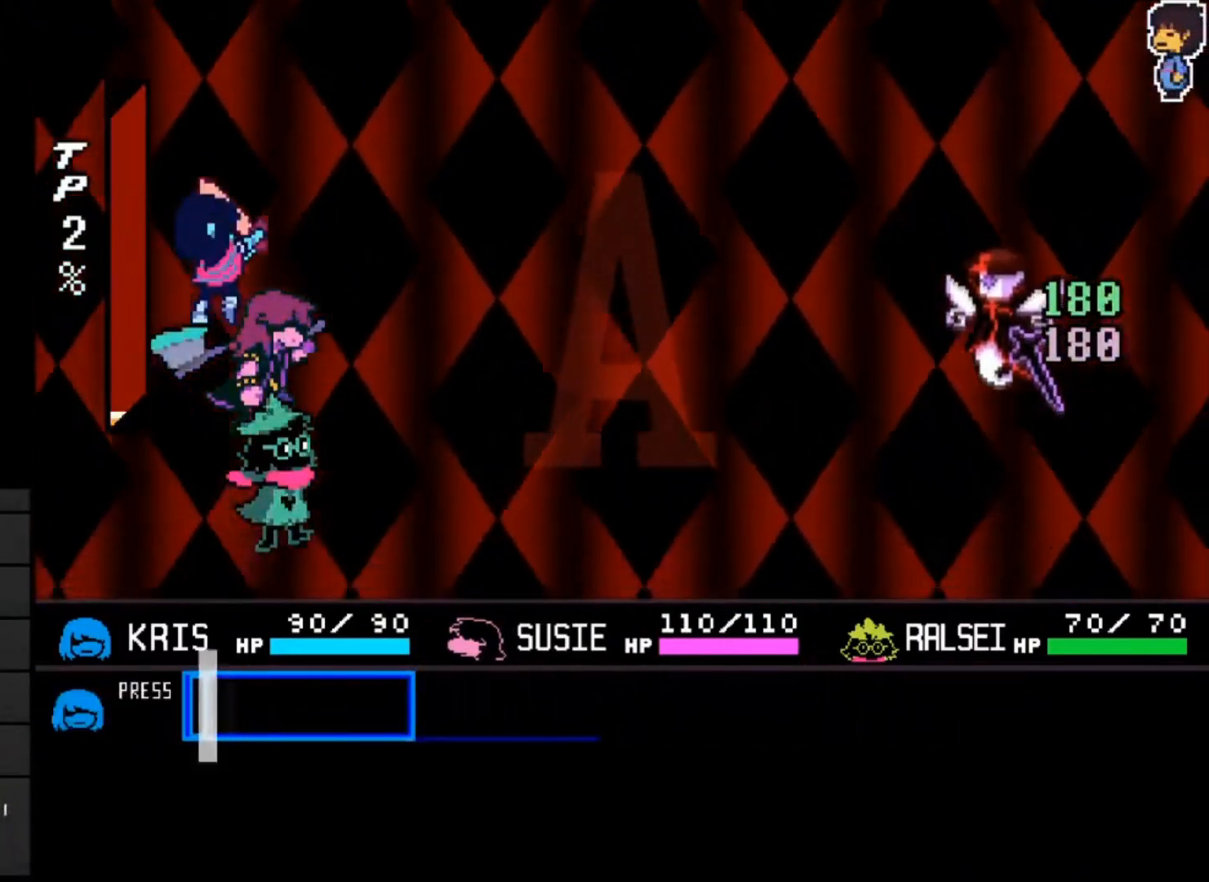
{"keys": [], "events": []}
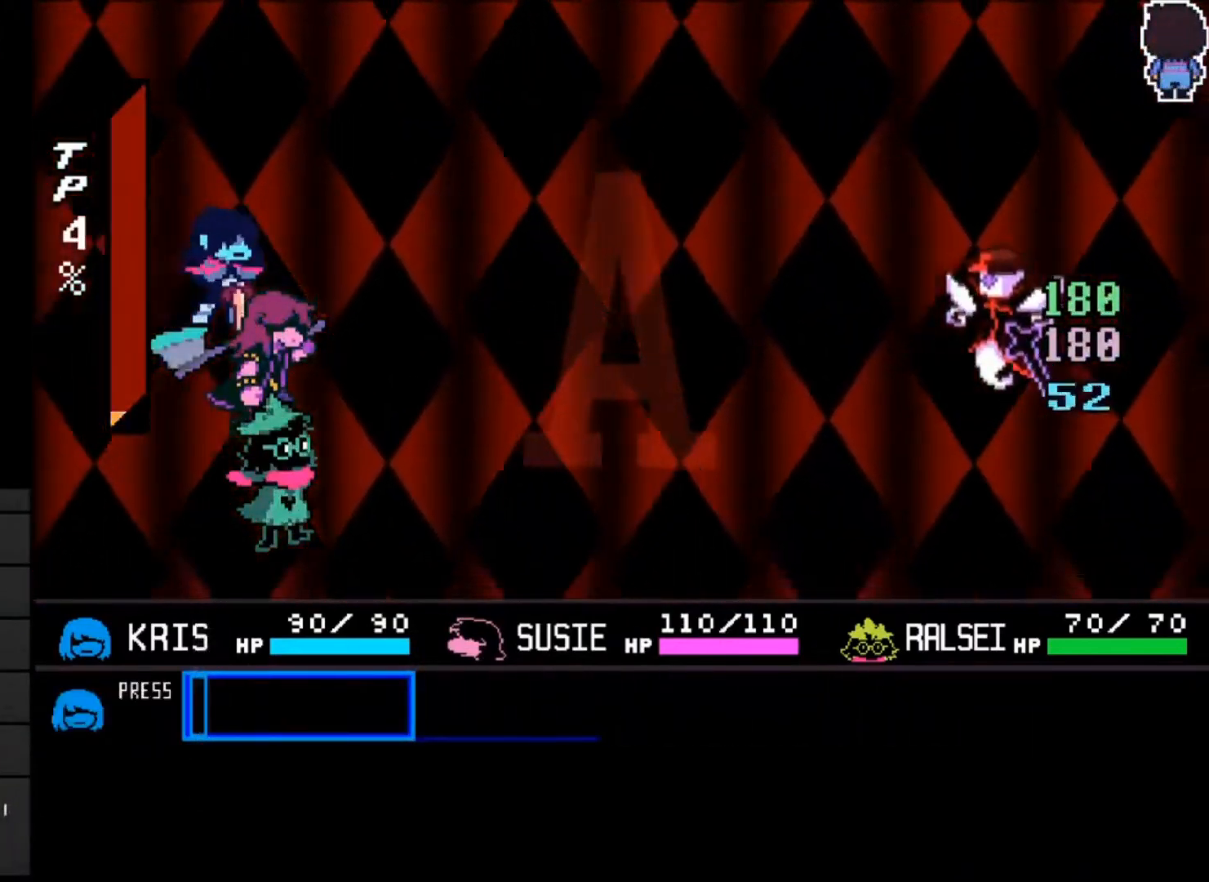
{"keys": [], "events": []}
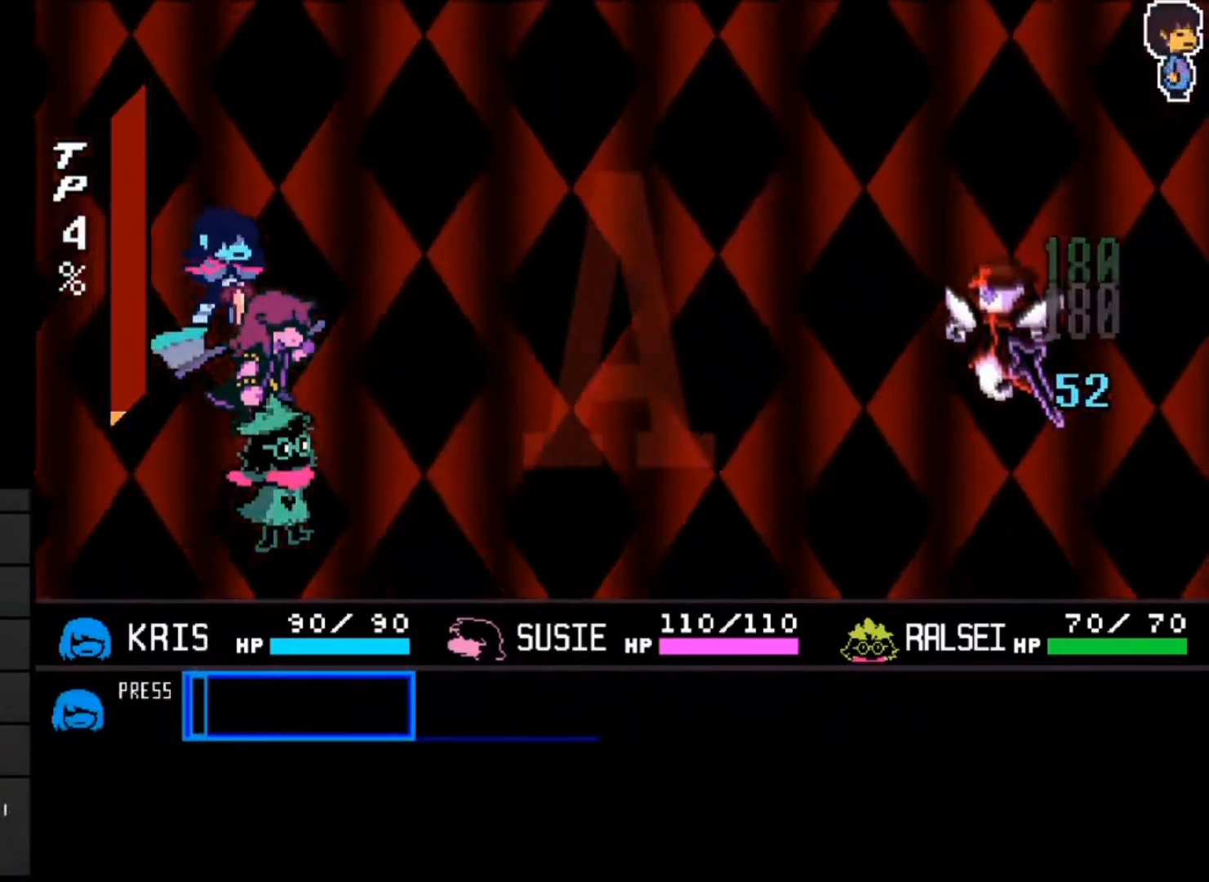
{"keys": [], "events": []}
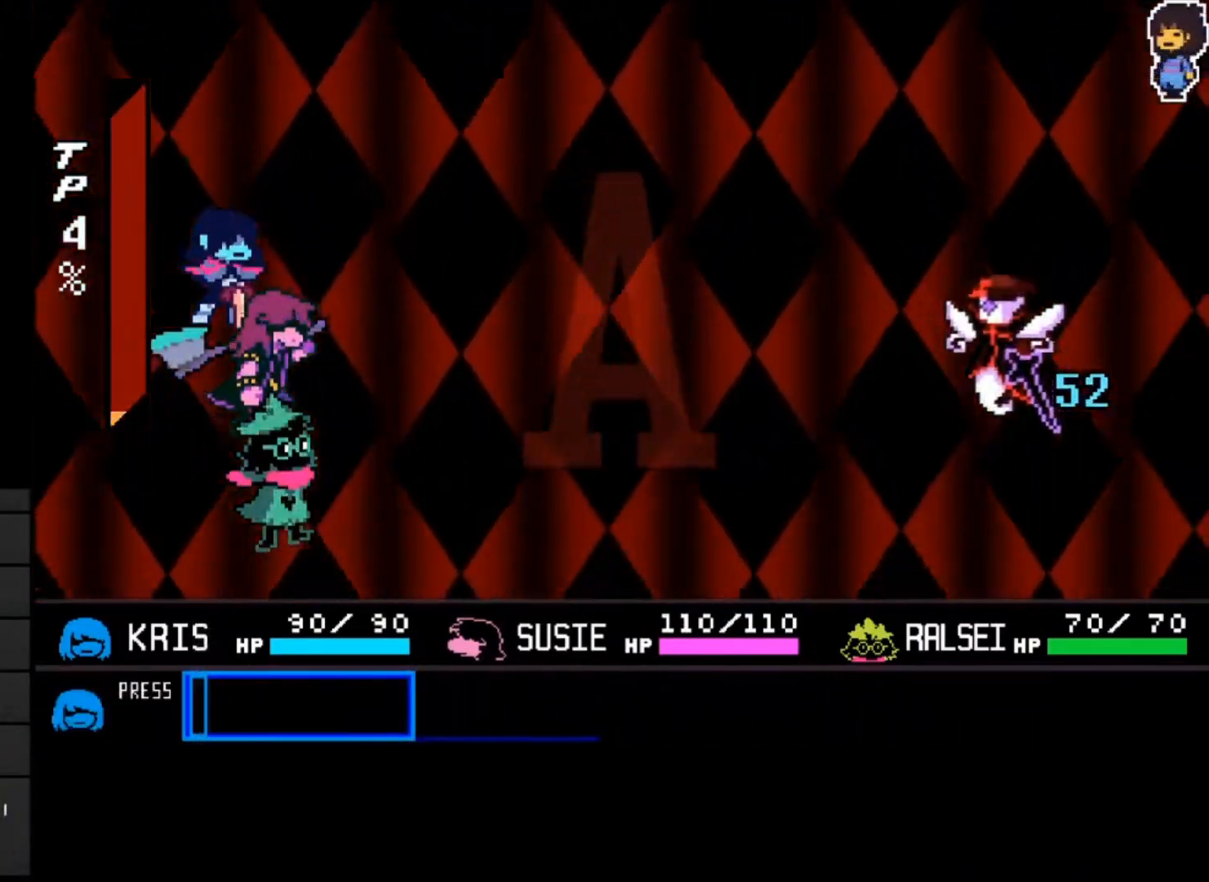
{"keys": [], "events": []}
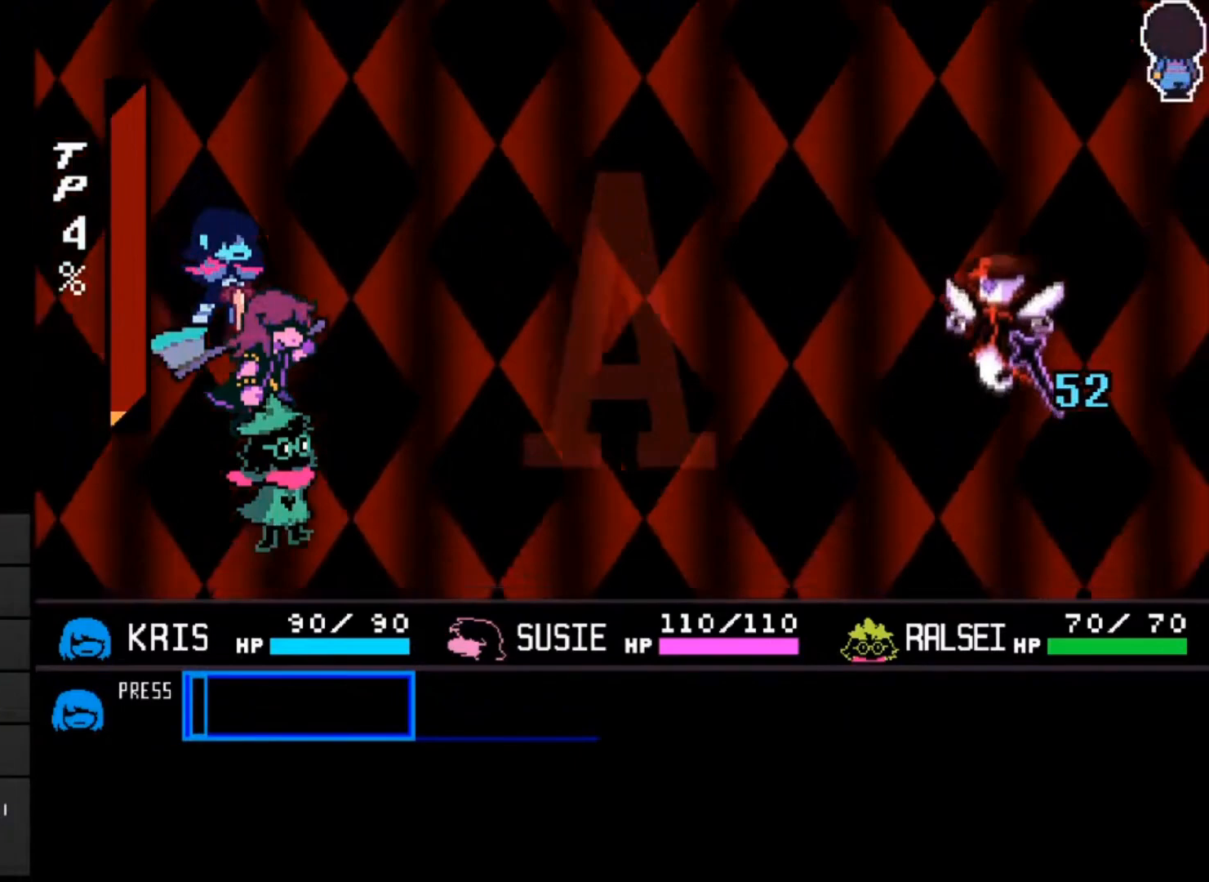
{"keys": ["x", "z"], "events": [[467, "x", "down"], [500, "z", "down"]]}
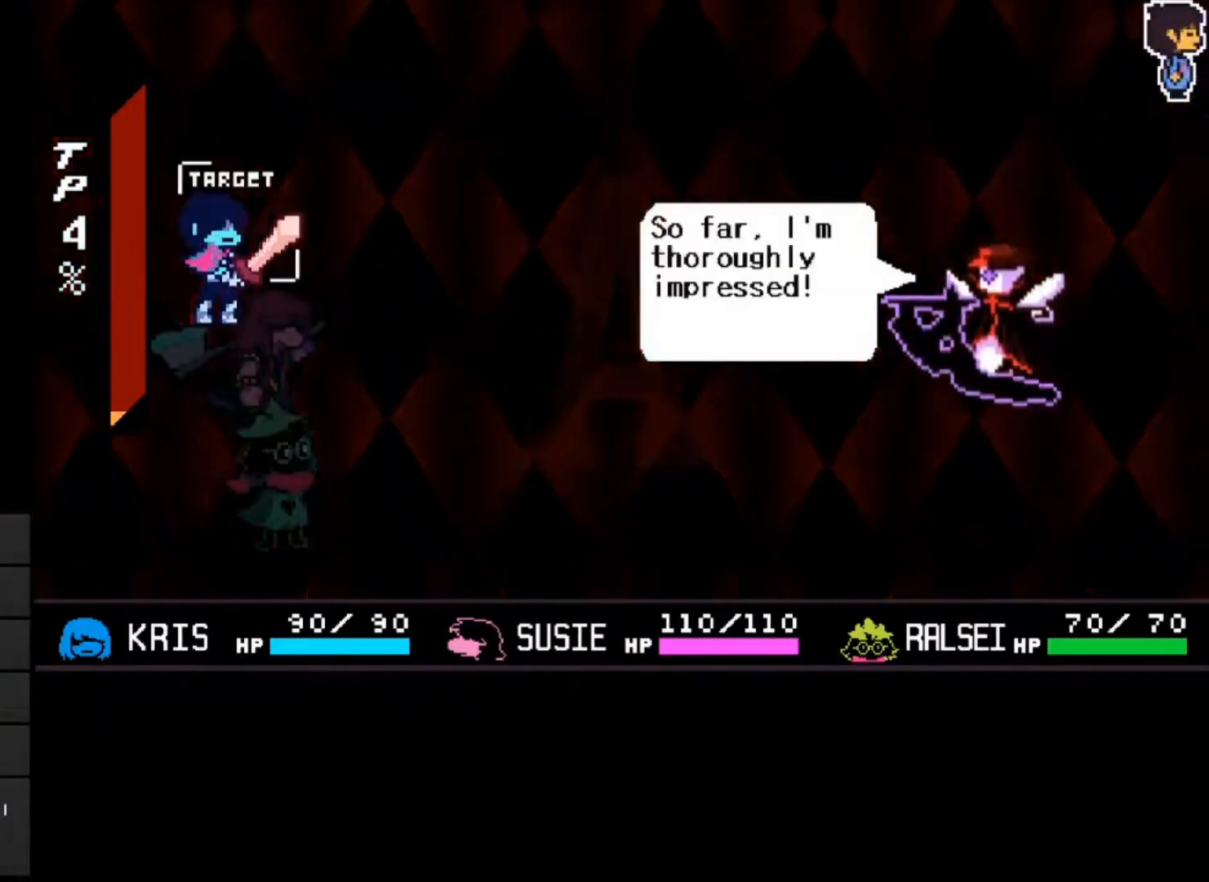
{"keys": [], "events": [[33, "x", "up"], [100, "z", "up"]]}
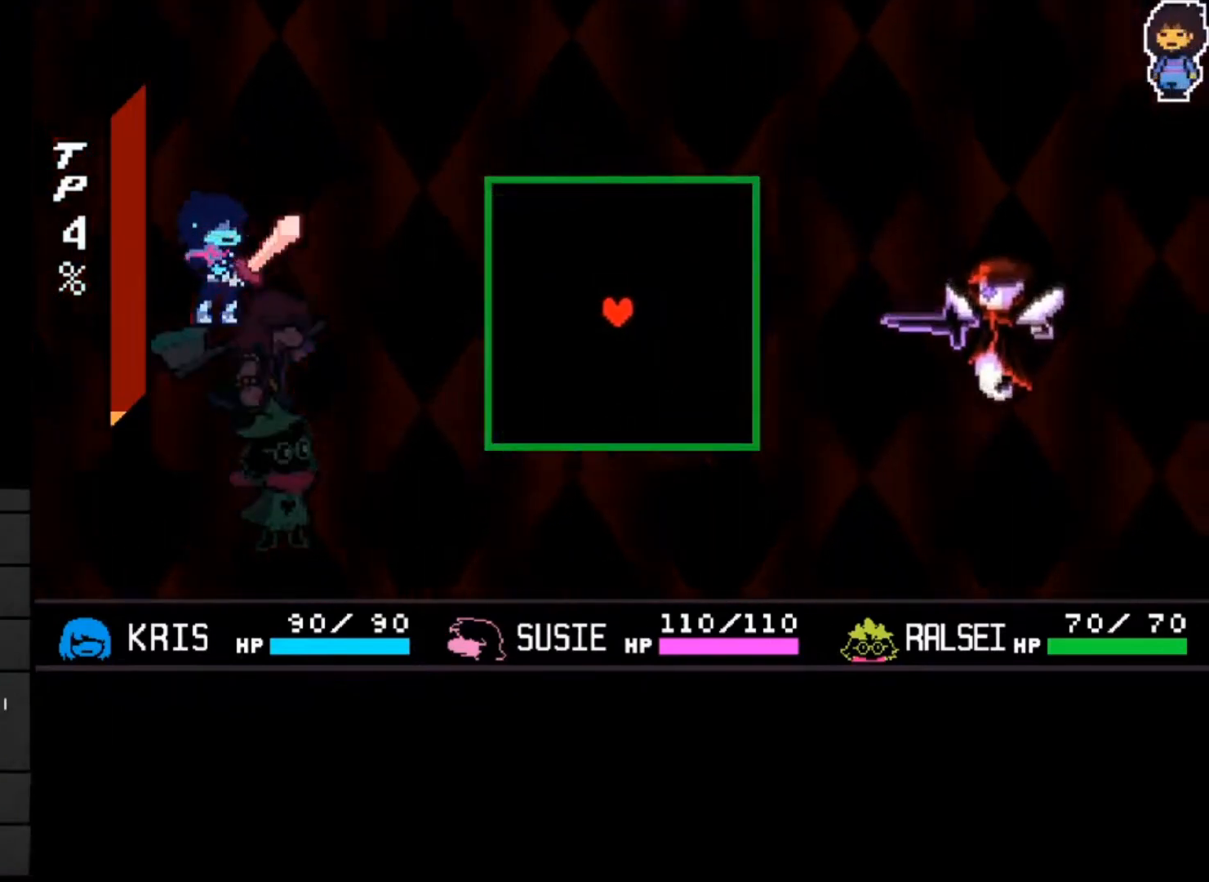
{"keys": ["left"], "events": [[100, "left", "down"], [200, "left", "up"], [333, "left", "down"], [433, "left", "up"], [467, "left", "down"]]}
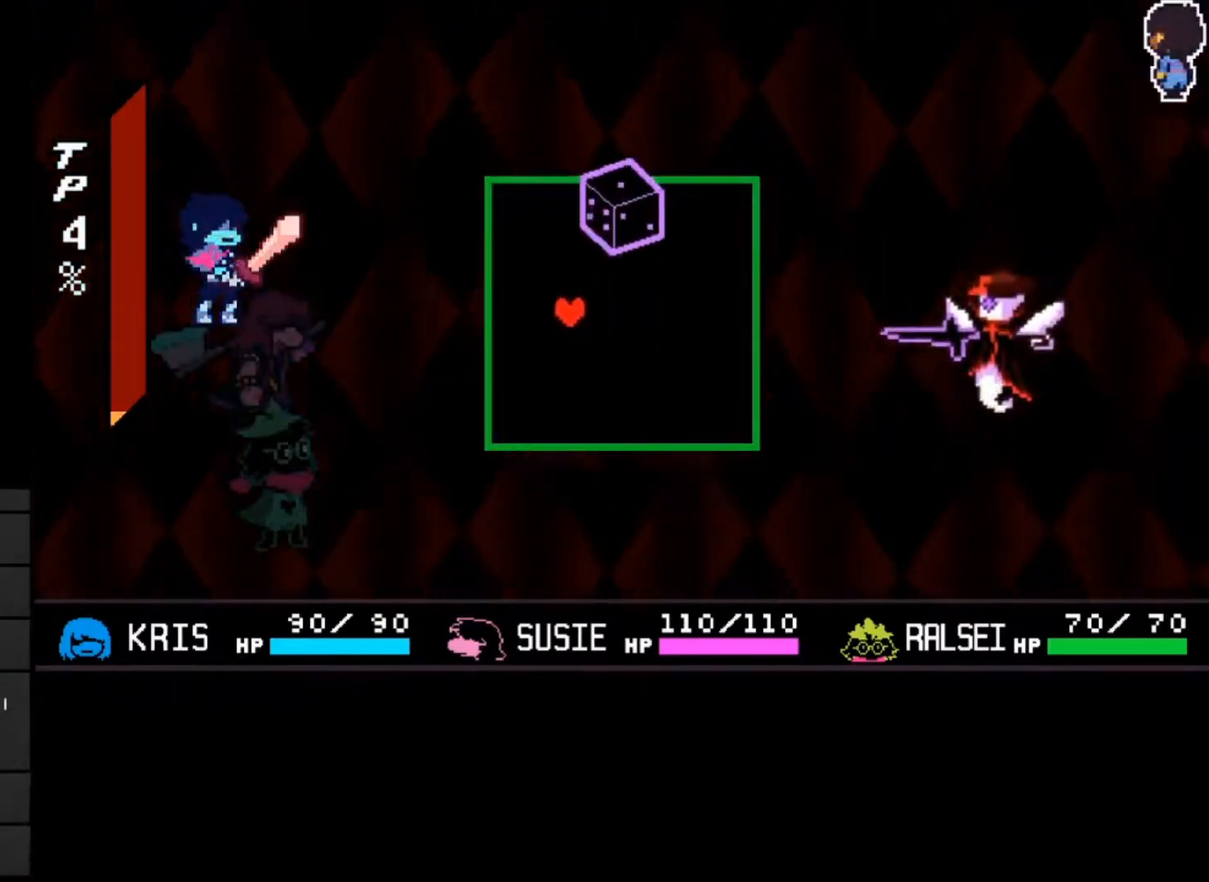
{"keys": ["left"], "events": [[100, "left", "up"], [400, "left", "down"]]}
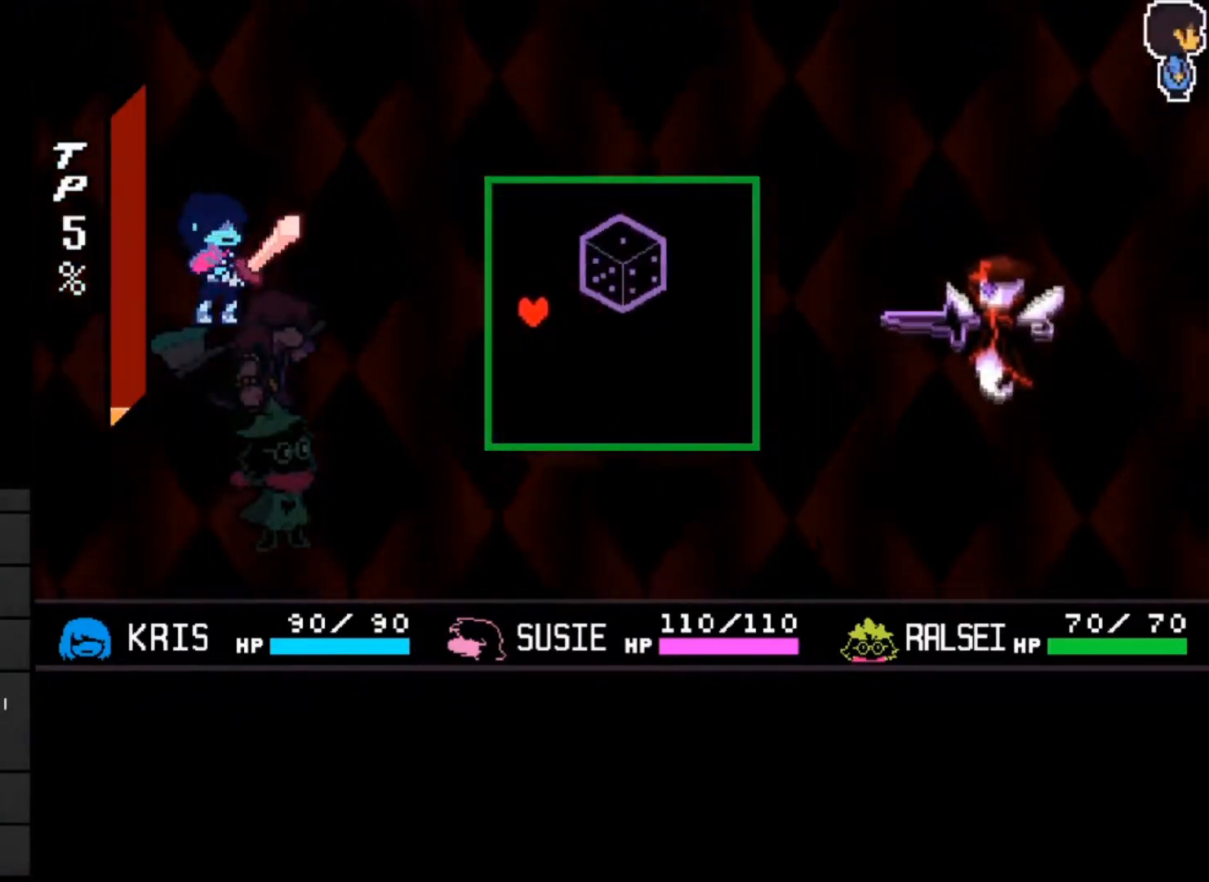
{"keys": ["up"], "events": [[167, "left", "up"], [300, "down", "down"], [483, "down", "up"], [483, "up", "down"]]}
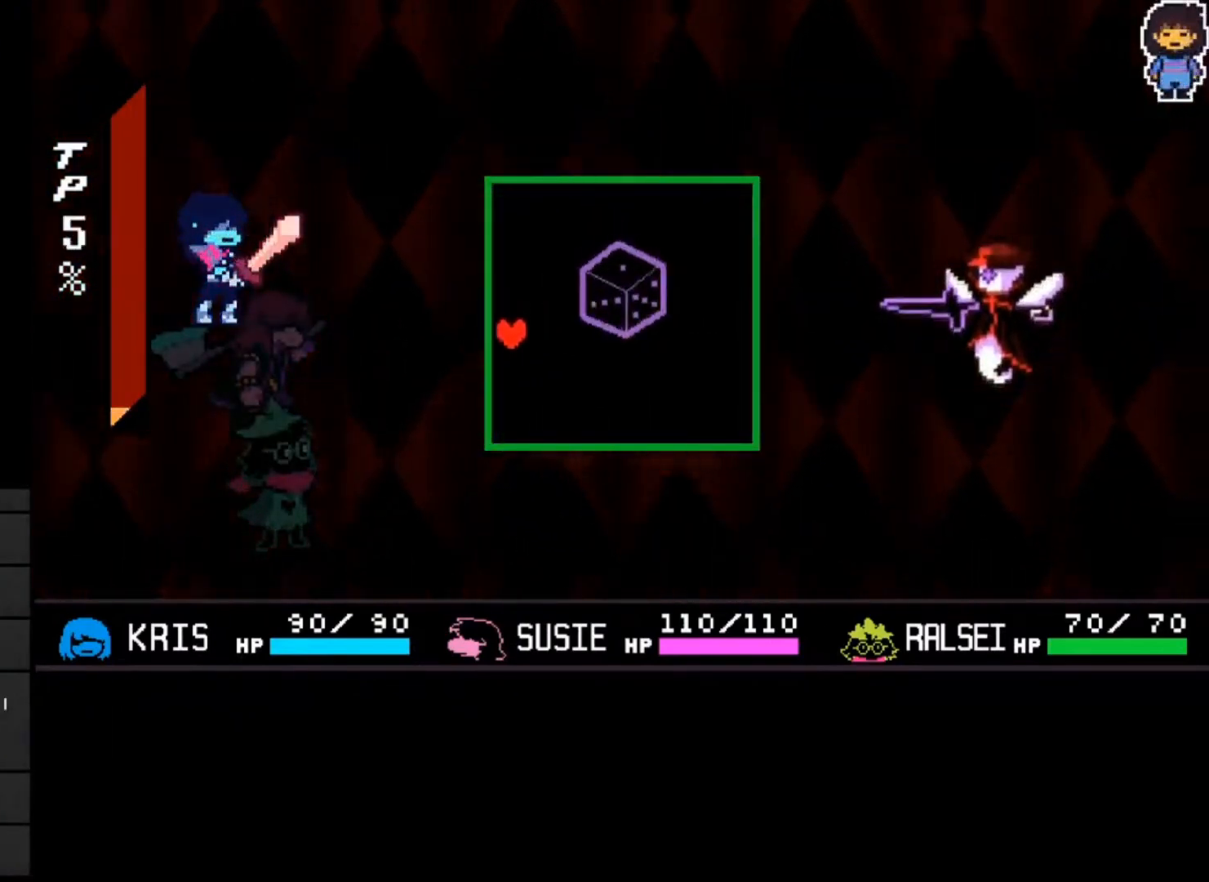
{"keys": ["up"], "events": [[100, "up", "up"], [333, "down", "down"], [450, "down", "up"], [483, "up", "down"]]}
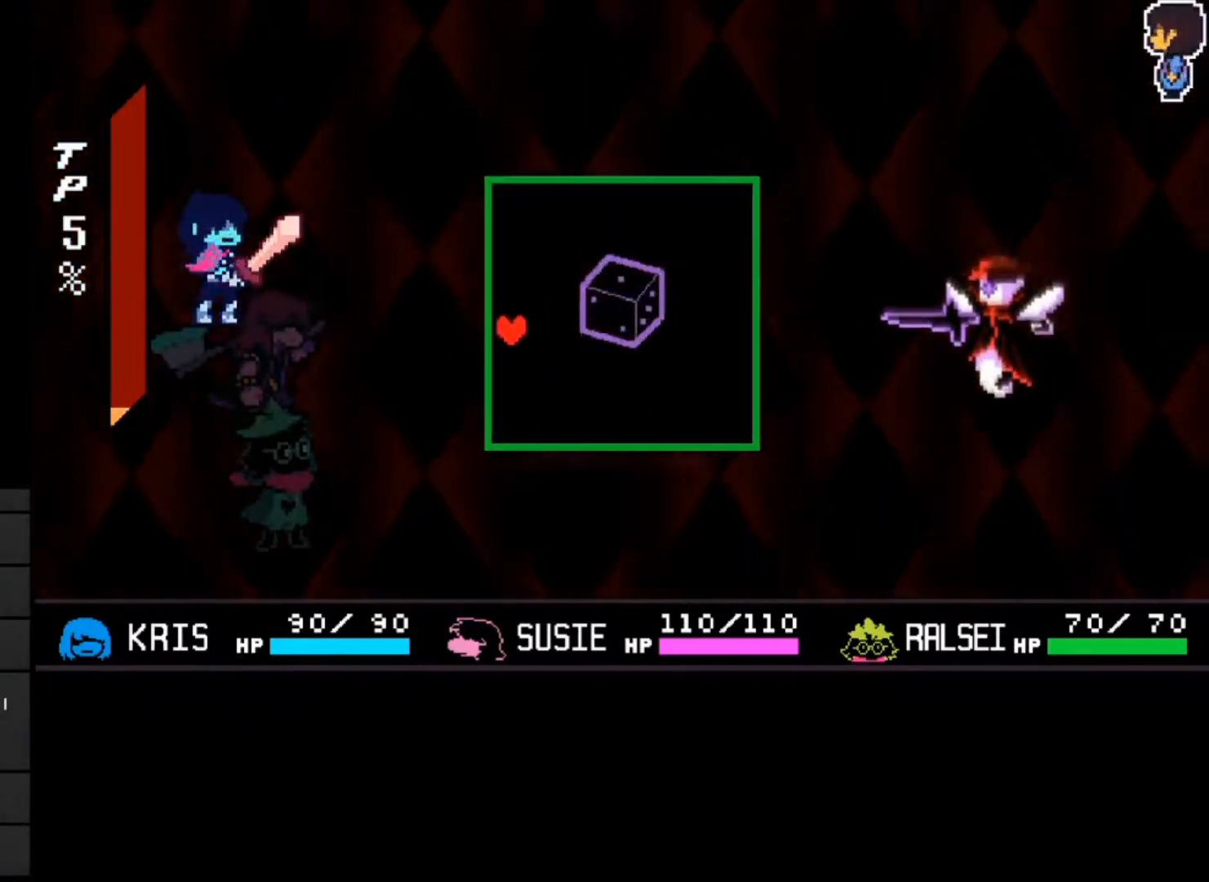
{"keys": [], "events": [[67, "down", "down"], [67, "up", "up"], [200, "down", "up"]]}
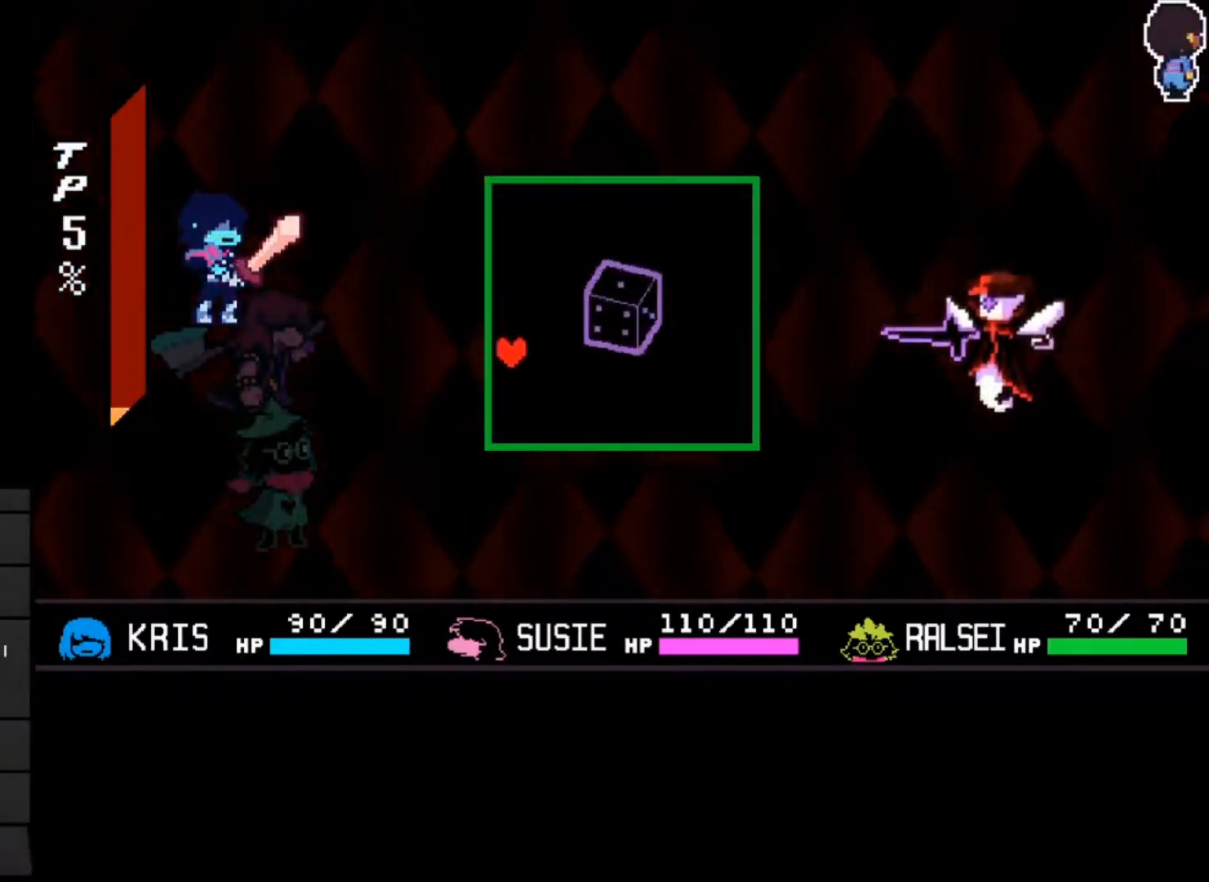
{"keys": [], "events": []}